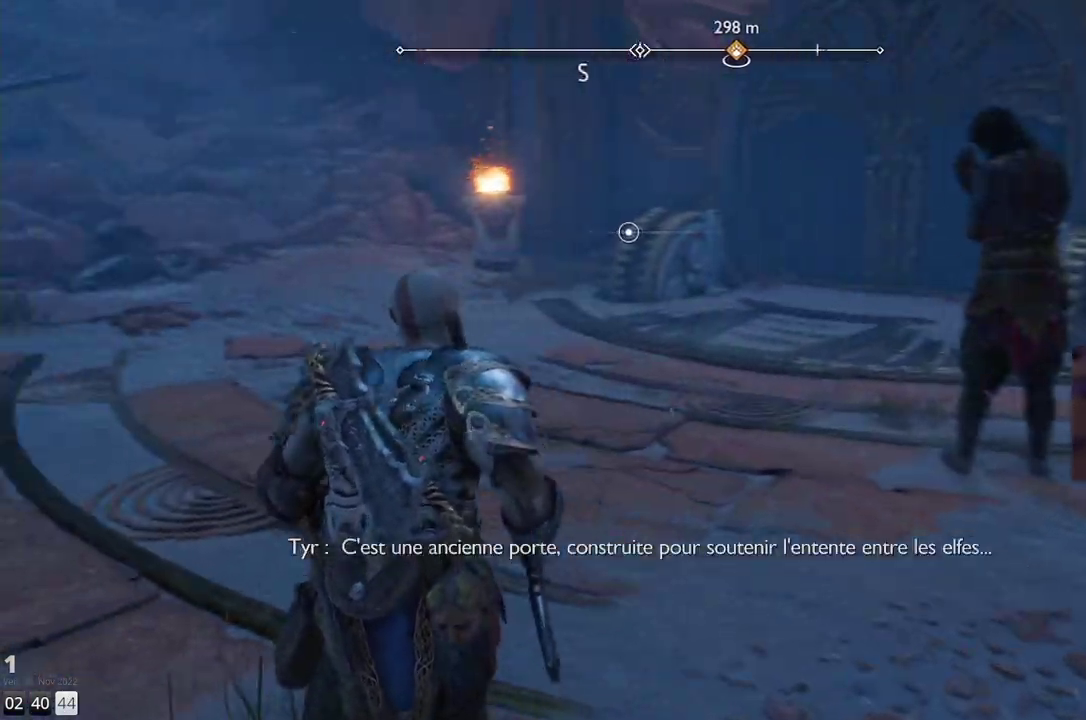
Gameplay with a controller (PlayStation layout); each line is a JSON object with the inputs held at the frame after it. "events" lists button and stick changes between this image and that frame as [ms after this image, input, new state], when the widget could be followed in between. Not read: R1.
{"buttons": [], "left_stick": "up", "right_stick": "center", "events": [[17, "right_stick", "center"], [67, "left_stick", "up"]]}
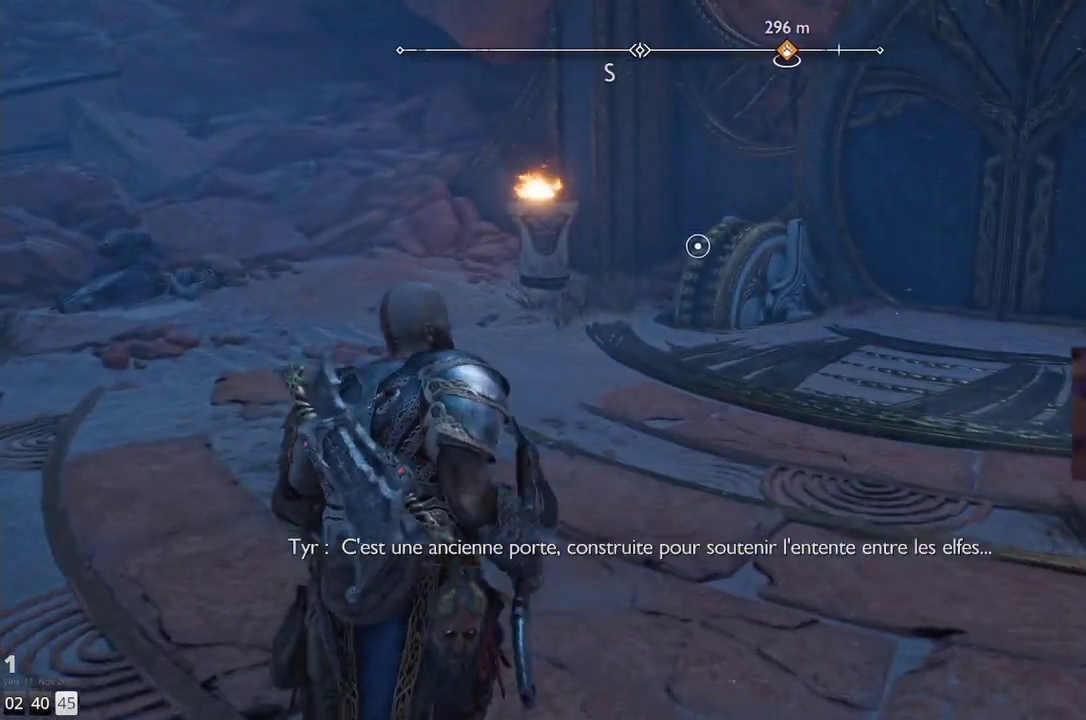
{"buttons": [], "left_stick": "up", "right_stick": "center", "events": []}
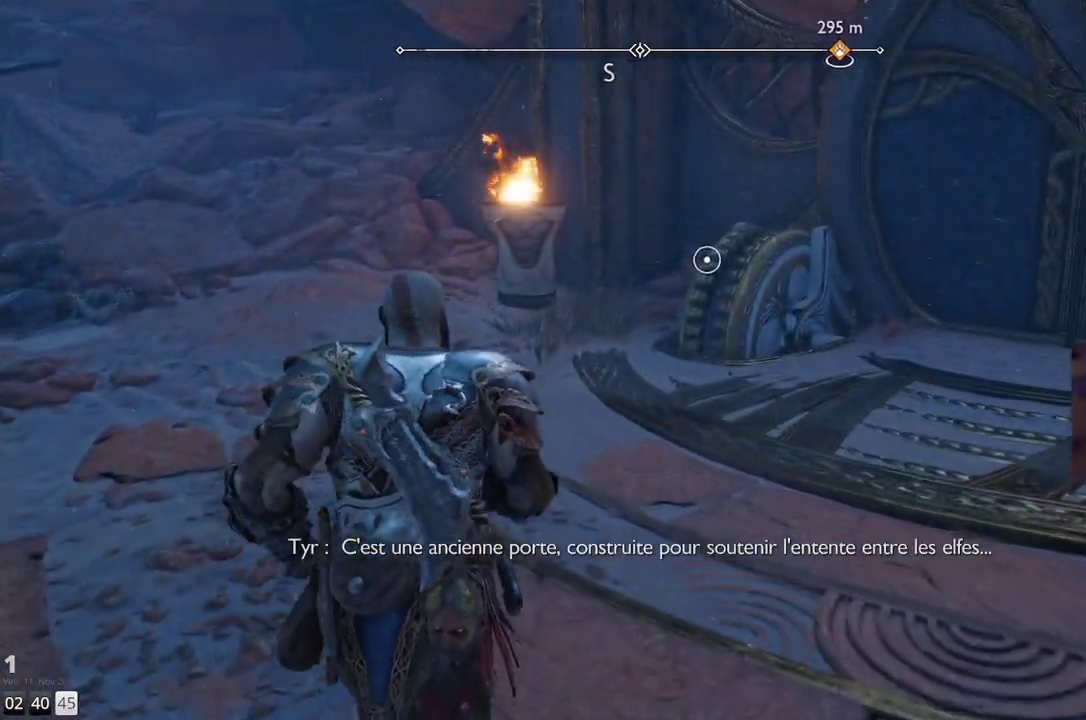
{"buttons": [], "left_stick": "up", "right_stick": "center", "events": []}
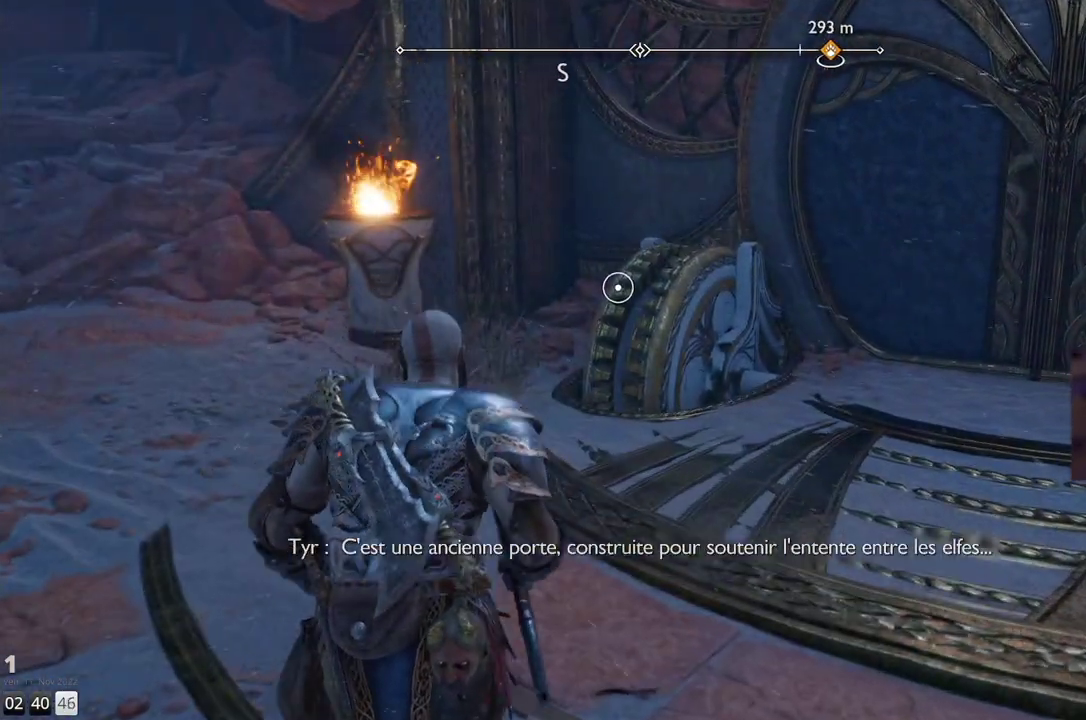
{"buttons": [], "left_stick": "up", "right_stick": "center", "events": []}
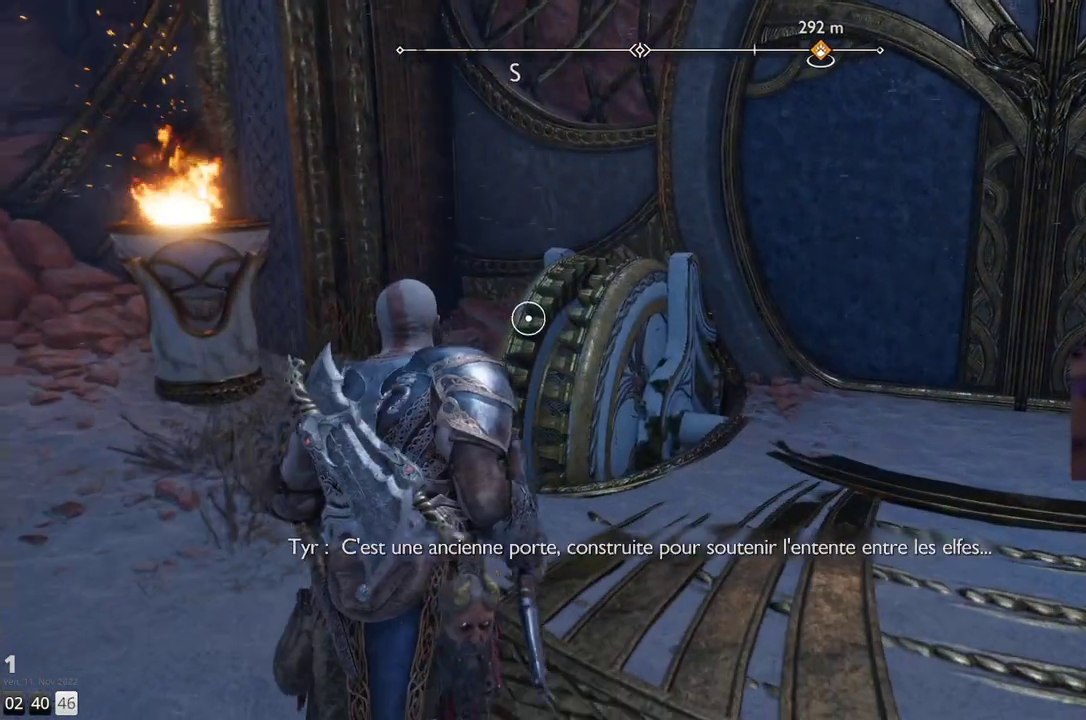
{"buttons": [], "left_stick": "up", "right_stick": "center", "events": []}
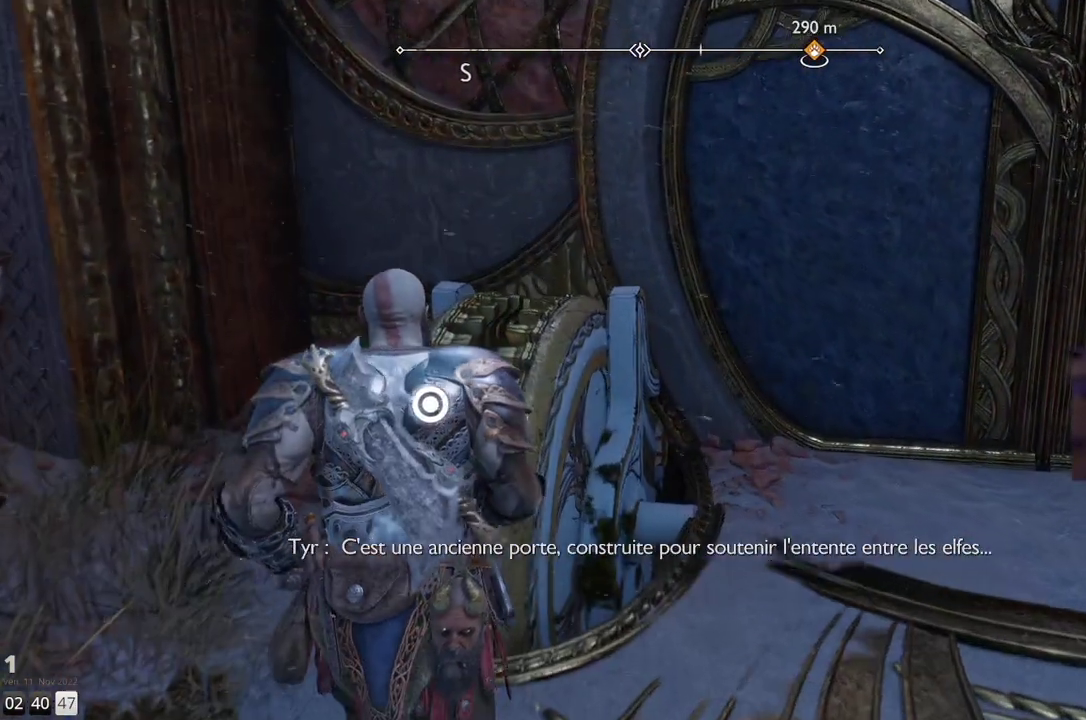
{"buttons": ["CIRCLE"], "left_stick": "center", "right_stick": "center", "events": [[83, "left_stick", "center"], [167, "CIRCLE", "down"]]}
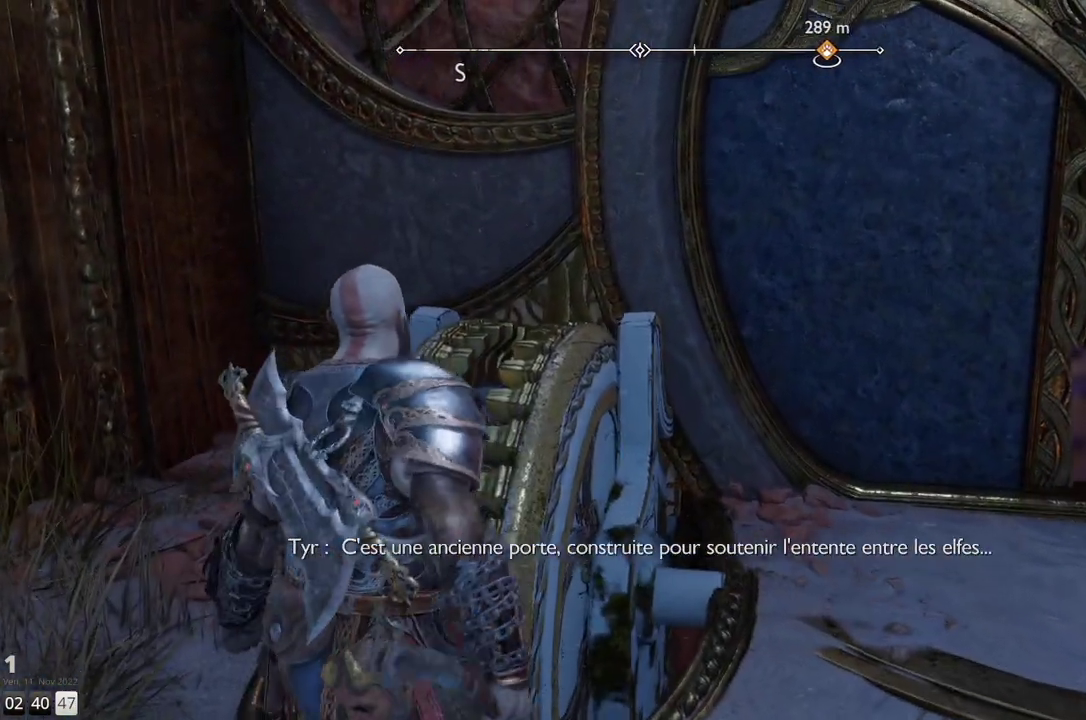
{"buttons": ["CIRCLE"], "left_stick": "center", "right_stick": "center", "events": []}
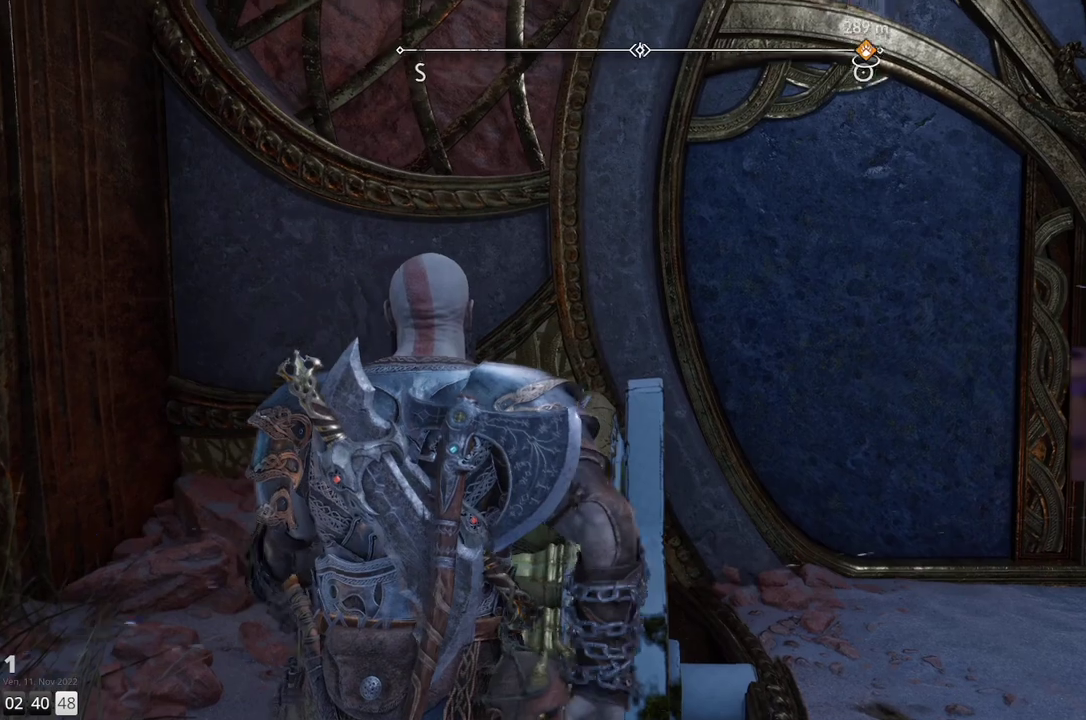
{"buttons": [], "left_stick": "center", "right_stick": "center", "events": [[50, "CIRCLE", "up"]]}
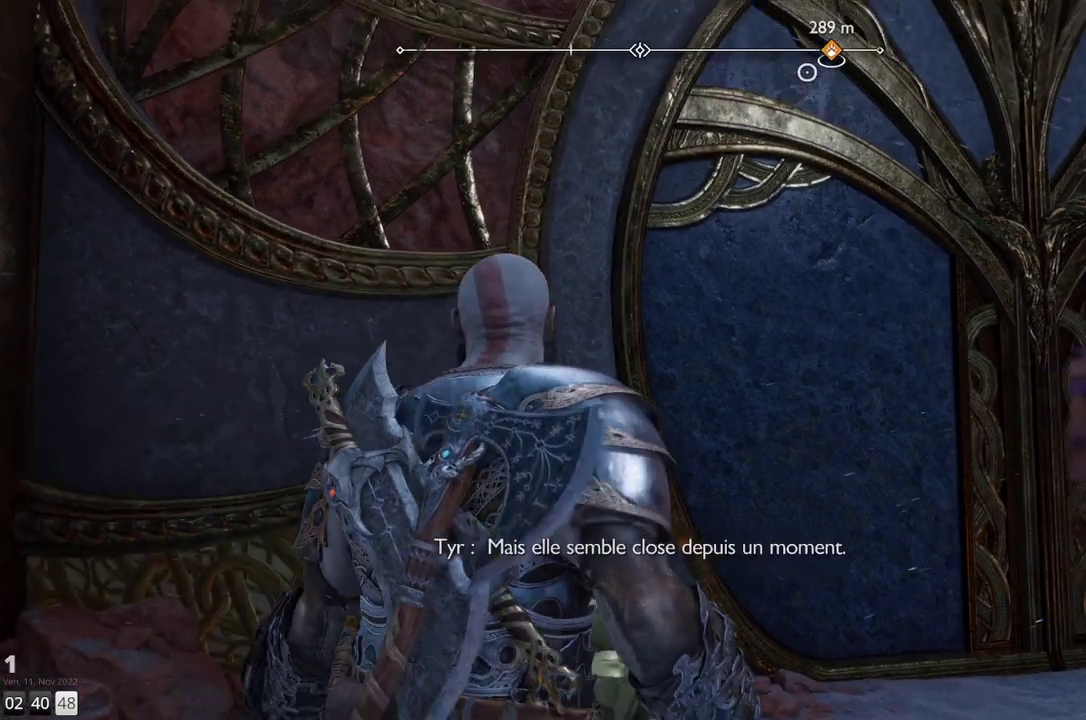
{"buttons": [], "left_stick": "center", "right_stick": "center", "events": []}
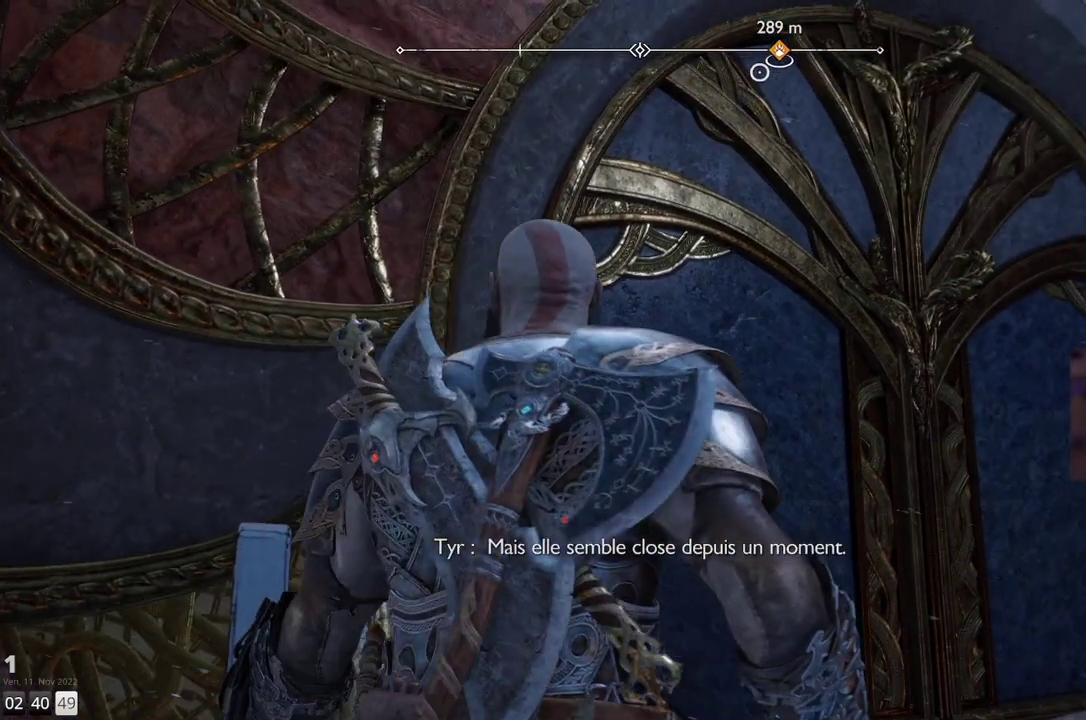
{"buttons": [], "left_stick": "center", "right_stick": "center", "events": []}
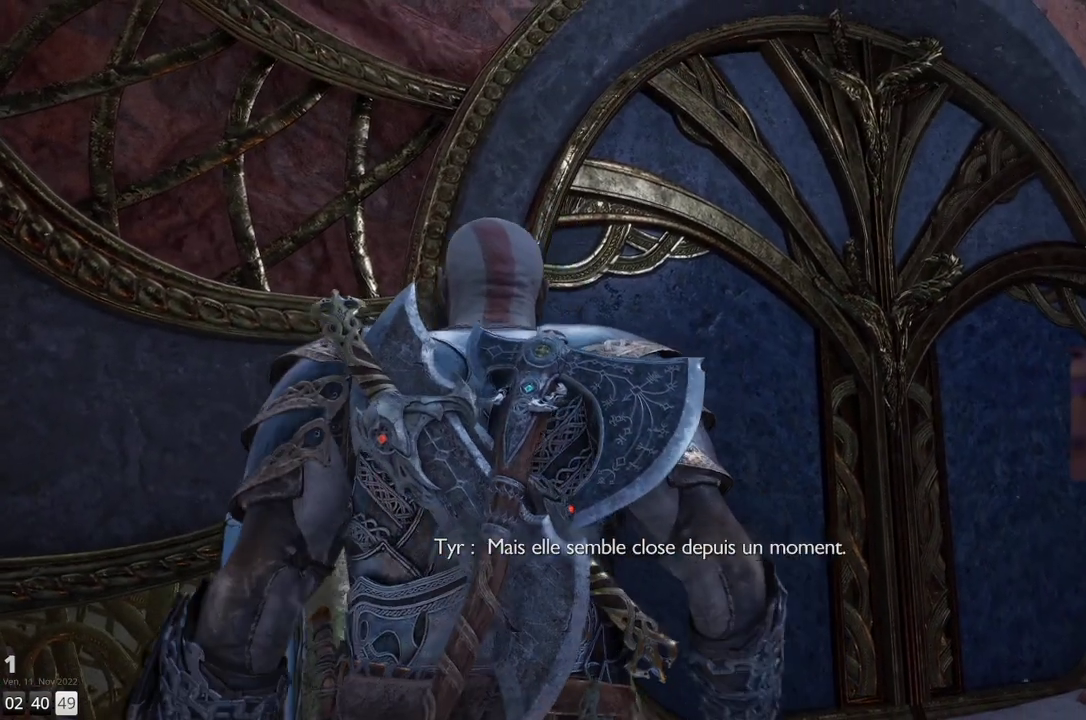
{"buttons": [], "left_stick": "center", "right_stick": "center", "events": []}
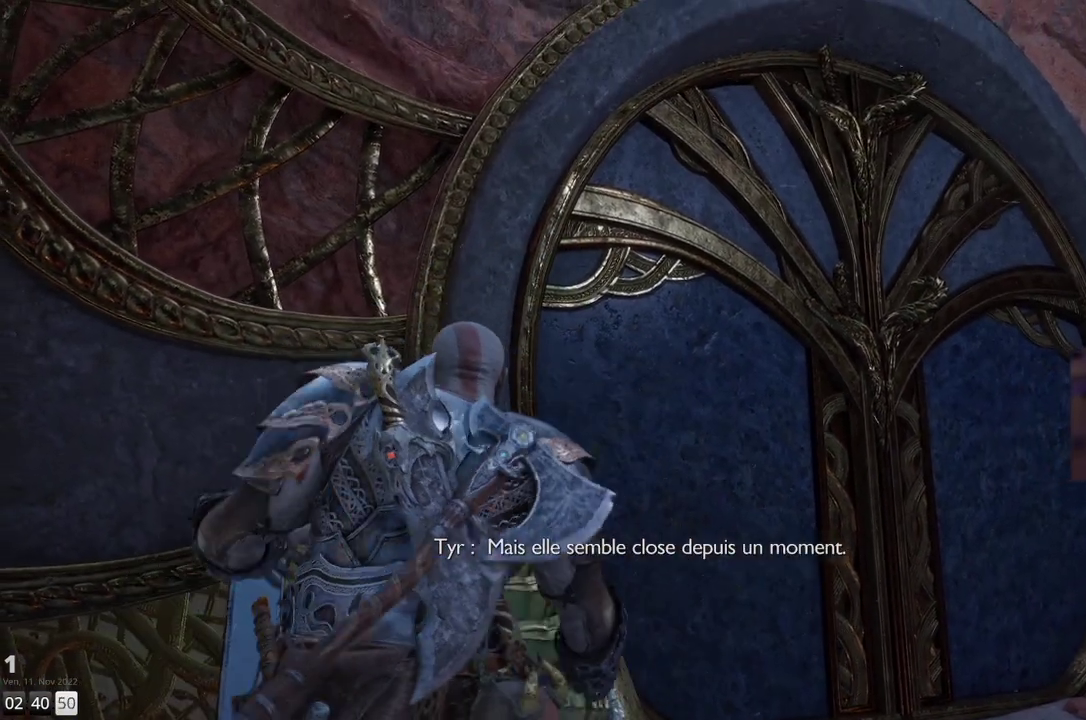
{"buttons": [], "left_stick": "center", "right_stick": "center", "events": []}
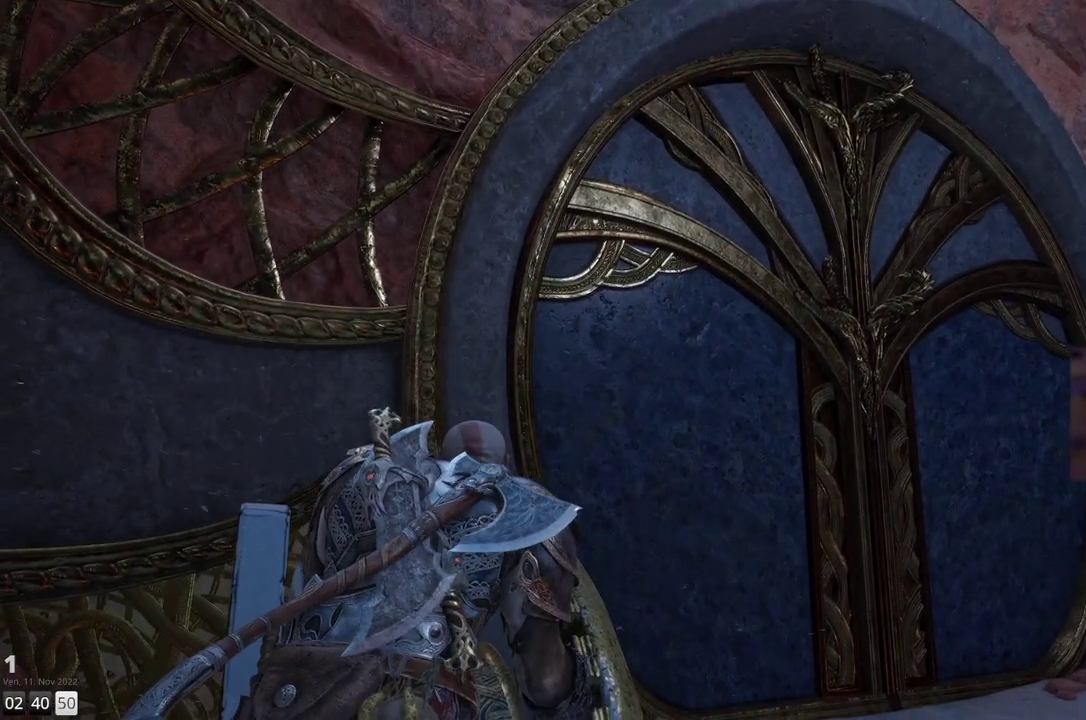
{"buttons": [], "left_stick": "down-right", "right_stick": "center", "events": [[333, "left_stick", "down-right"]]}
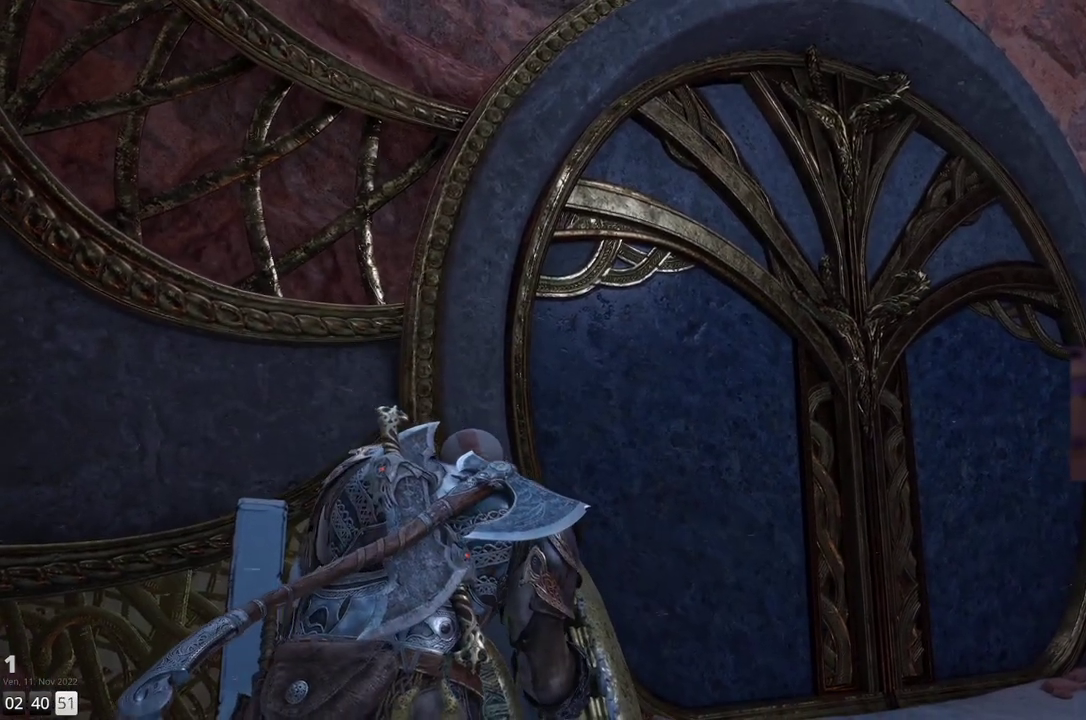
{"buttons": [], "left_stick": "down-right", "right_stick": "center", "events": []}
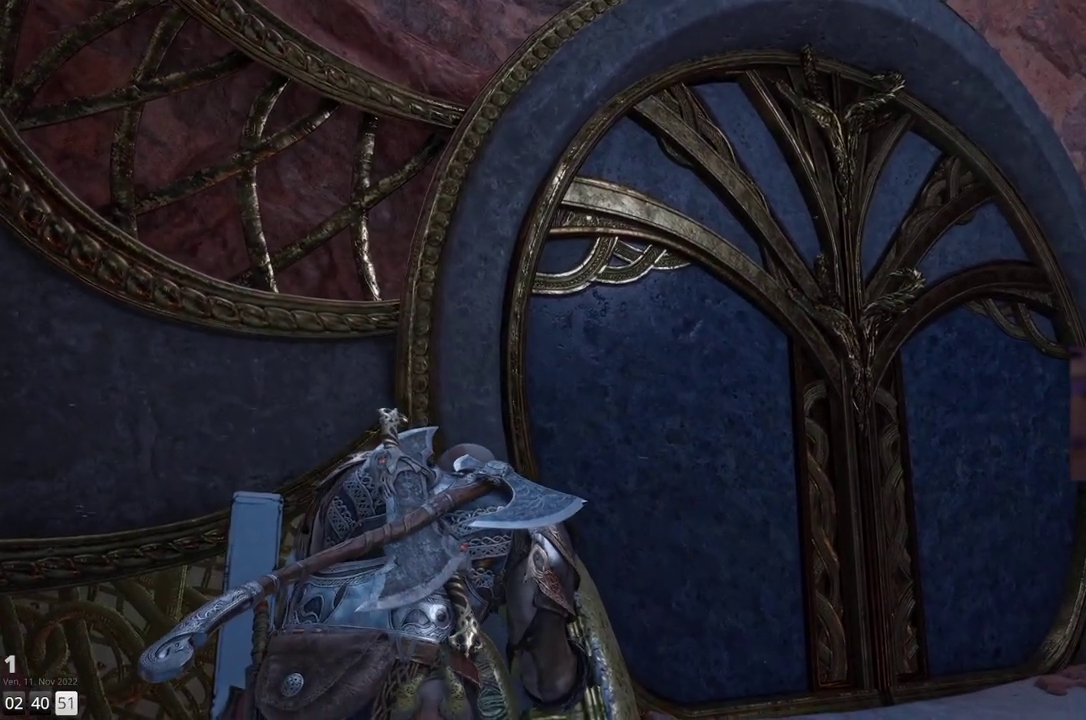
{"buttons": [], "left_stick": "up", "right_stick": "center", "events": [[250, "left_stick", "up"]]}
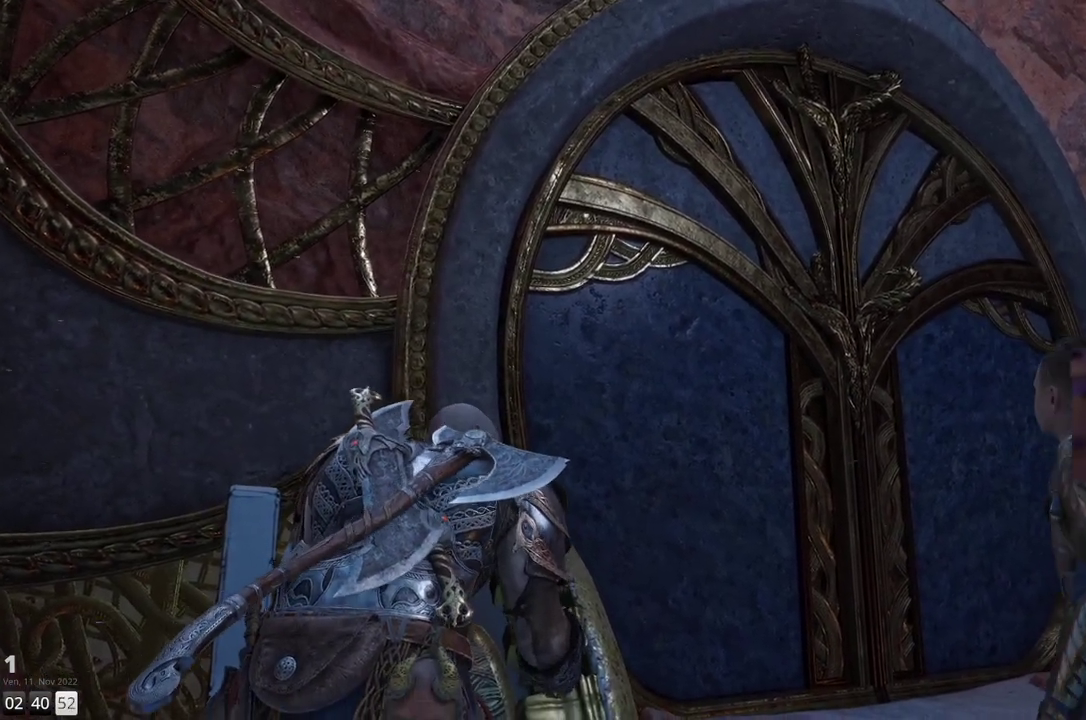
{"buttons": [], "left_stick": "up", "right_stick": "center", "events": []}
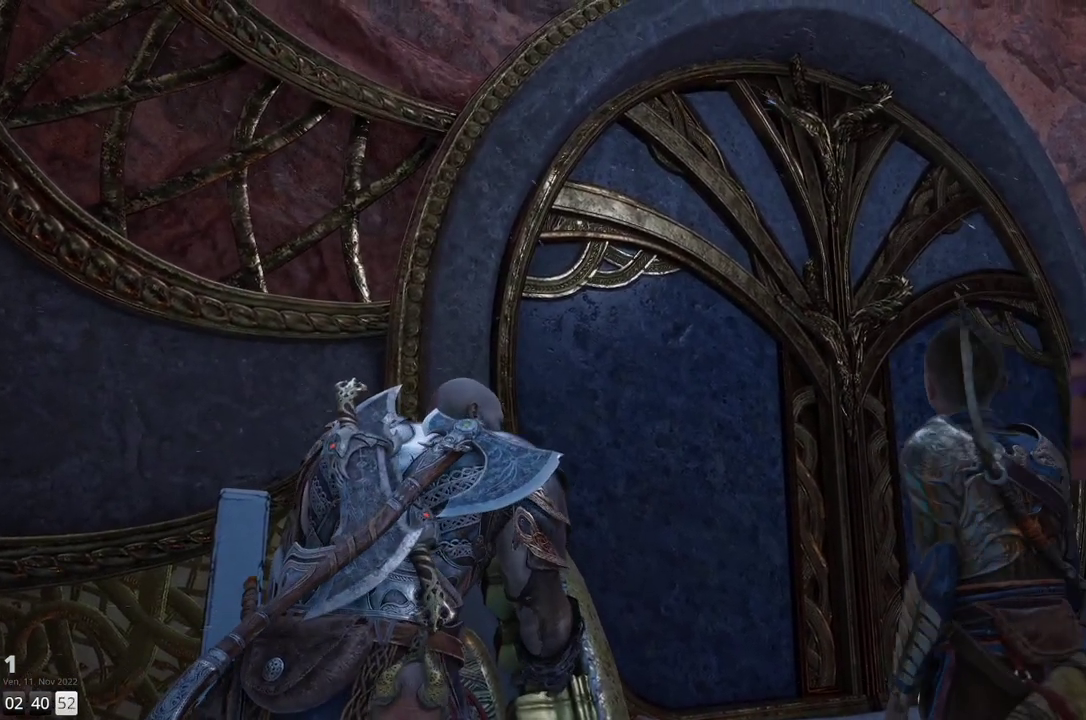
{"buttons": [], "left_stick": "center", "right_stick": "center", "events": [[50, "left_stick", "center"]]}
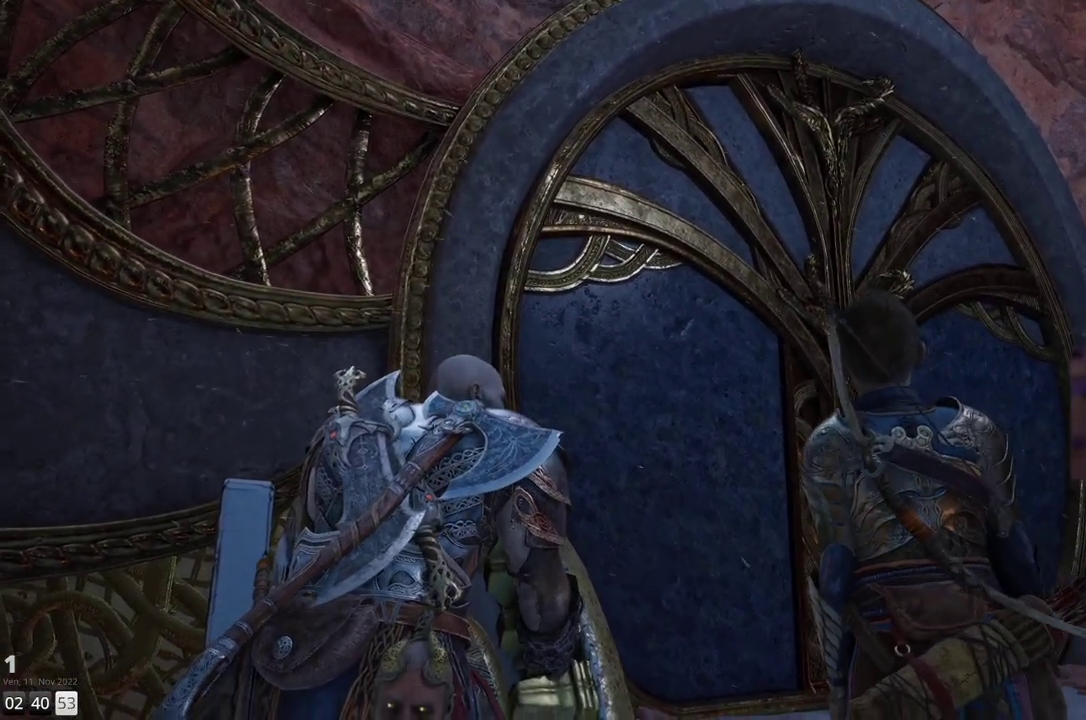
{"buttons": [], "left_stick": "center", "right_stick": "center", "events": []}
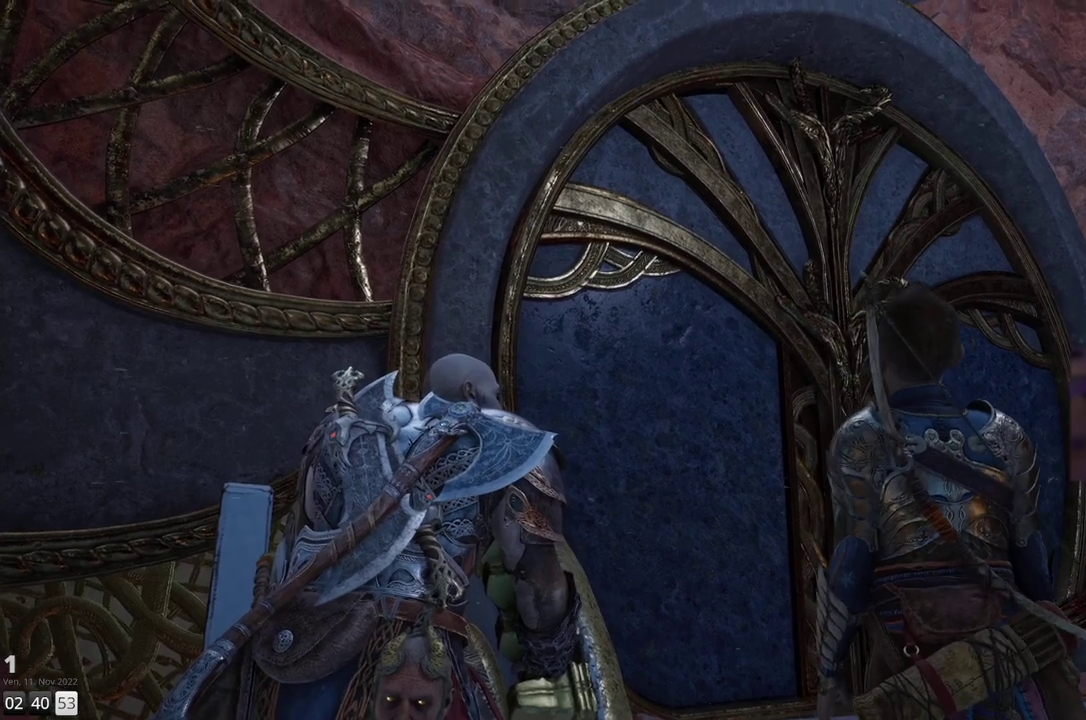
{"buttons": [], "left_stick": "center", "right_stick": "center", "events": []}
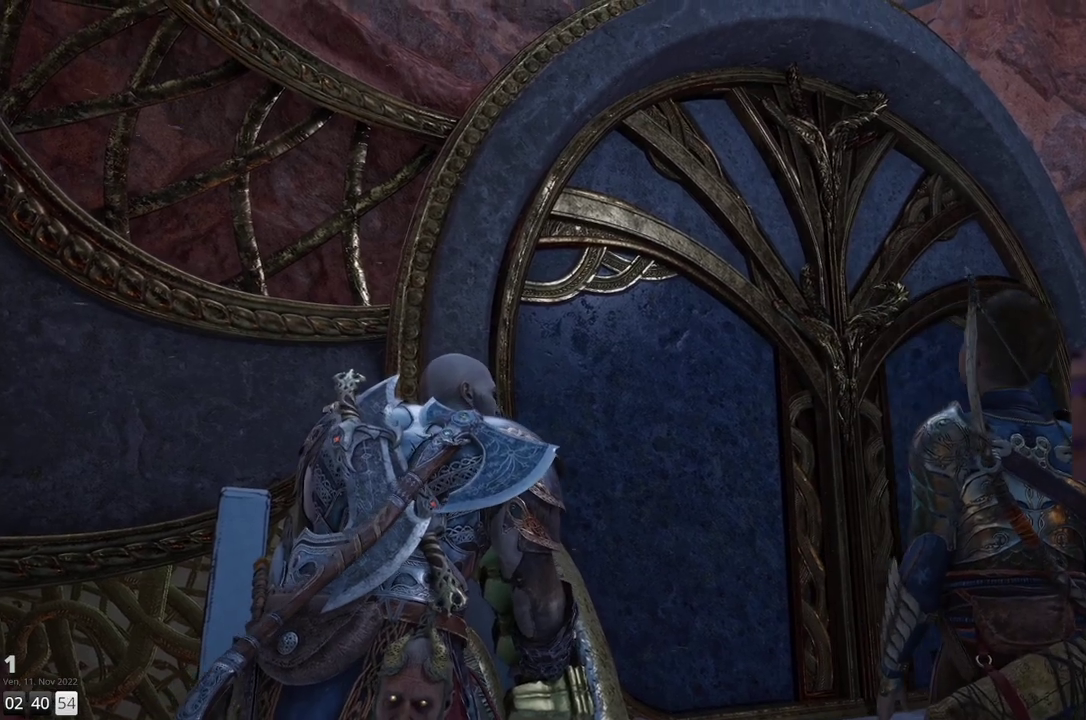
{"buttons": [], "left_stick": "center", "right_stick": "center", "events": []}
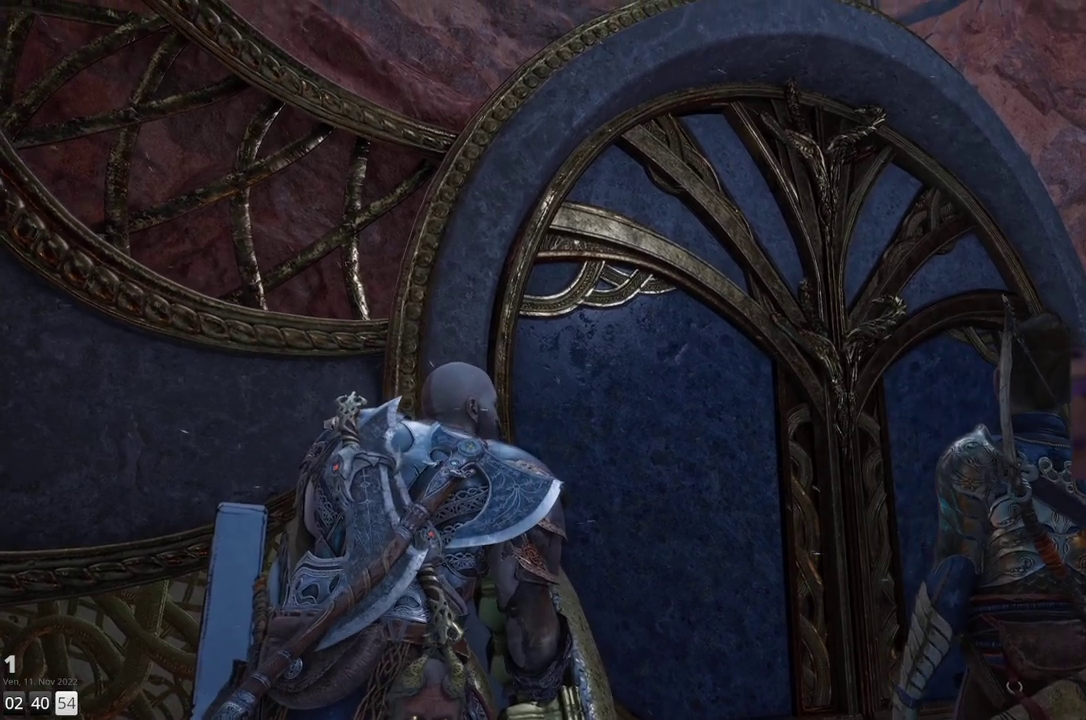
{"buttons": [], "left_stick": "center", "right_stick": "center", "events": []}